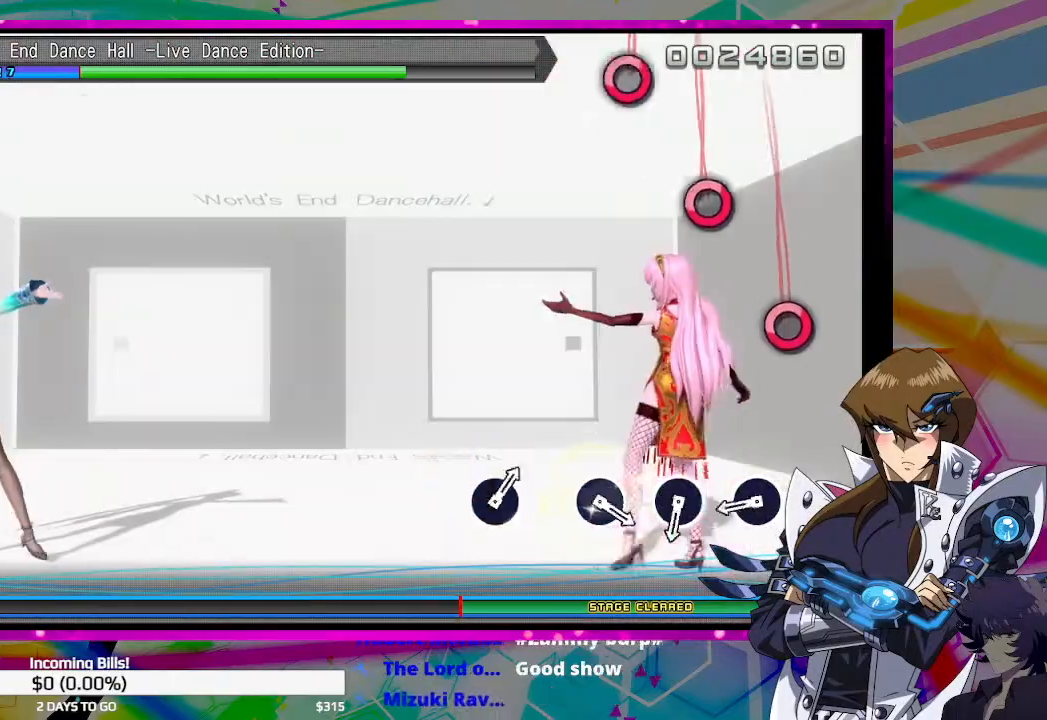
Gameplay with a controller (PlayStation layout); each line is a JSON object with the inputs held at the frame after it. "events" lists button and stick changes between this image and that frame as [ms after this image, input, new state], when the widget could be followed in between.
{"buttons": [], "left_stick": "center", "right_stick": "center", "events": [[367, "CIRCLE", "down"], [433, "CIRCLE", "up"]]}
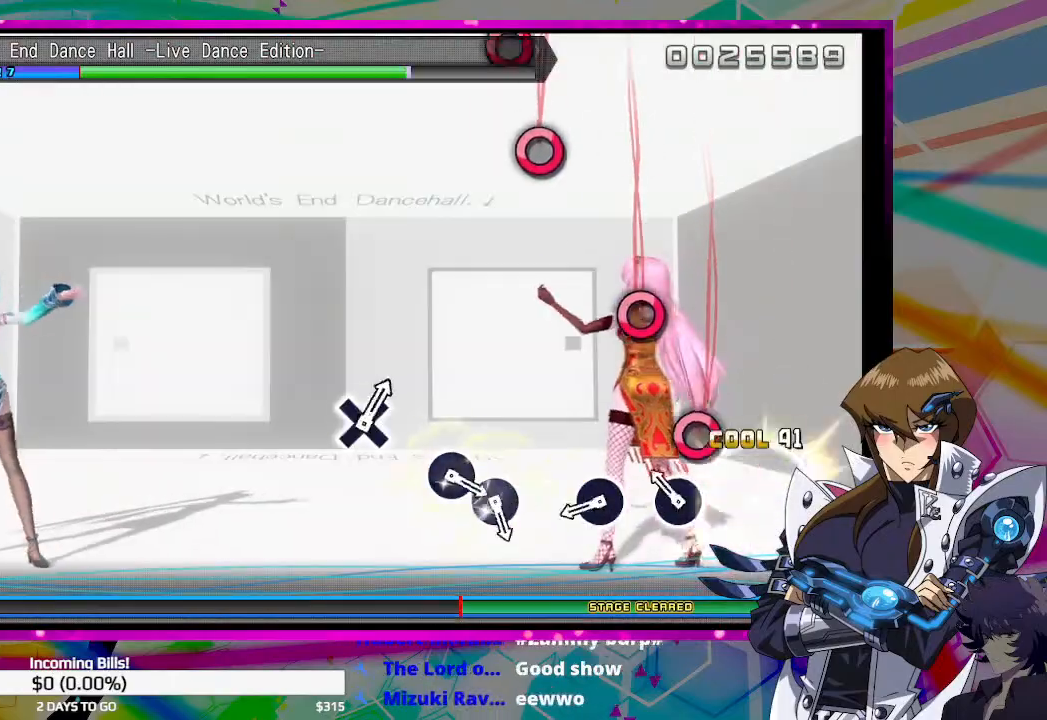
{"buttons": [], "left_stick": "center", "right_stick": "center", "events": [[133, "CIRCLE", "down"], [233, "CIRCLE", "up"], [400, "CIRCLE", "down"], [467, "CIRCLE", "up"]]}
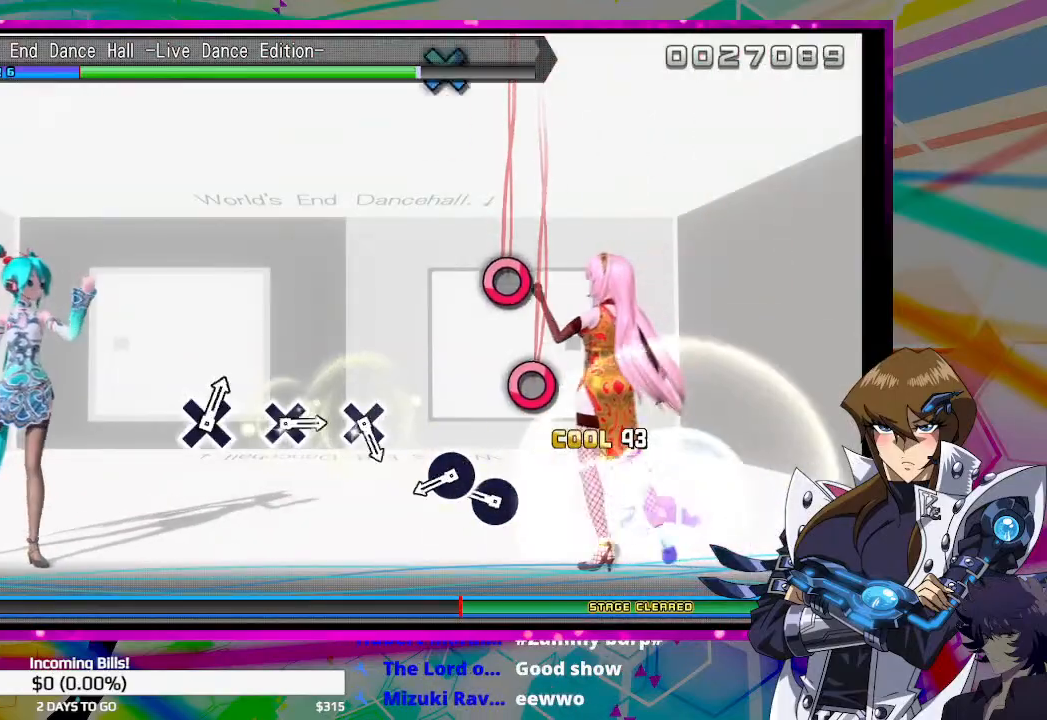
{"buttons": [], "left_stick": "center", "right_stick": "center", "events": [[233, "CIRCLE", "down"], [300, "CIRCLE", "up"], [400, "CIRCLE", "down"], [467, "CIRCLE", "up"]]}
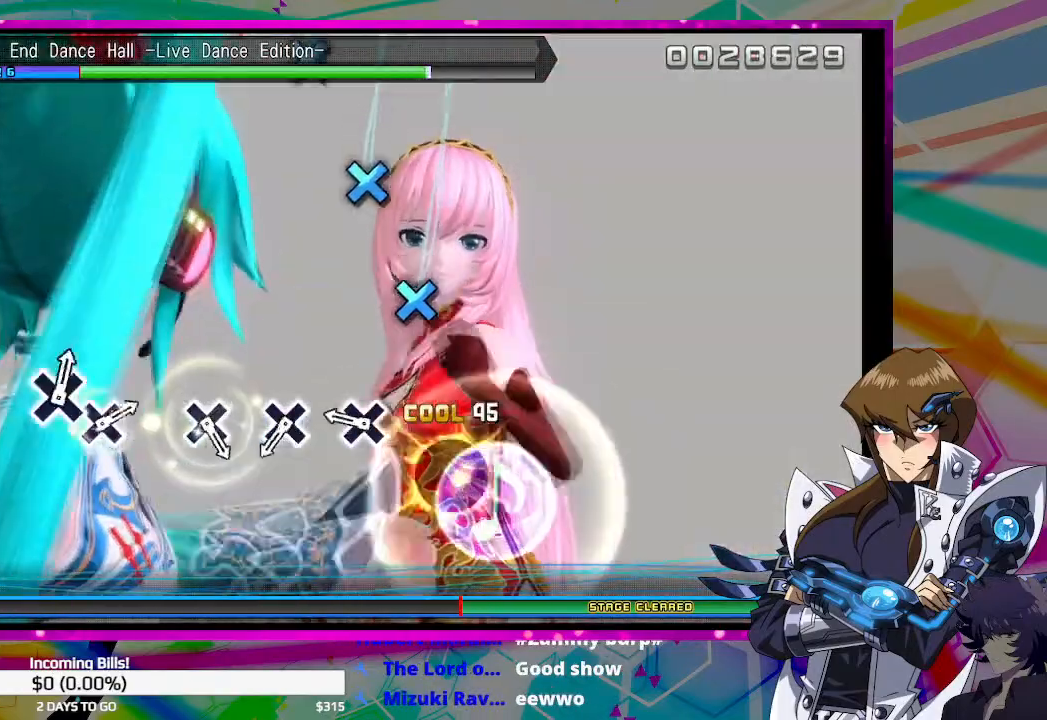
{"buttons": ["CROSS"], "left_stick": "center", "right_stick": "center", "events": [[233, "CROSS", "down"], [333, "CROSS", "up"], [500, "CROSS", "down"]]}
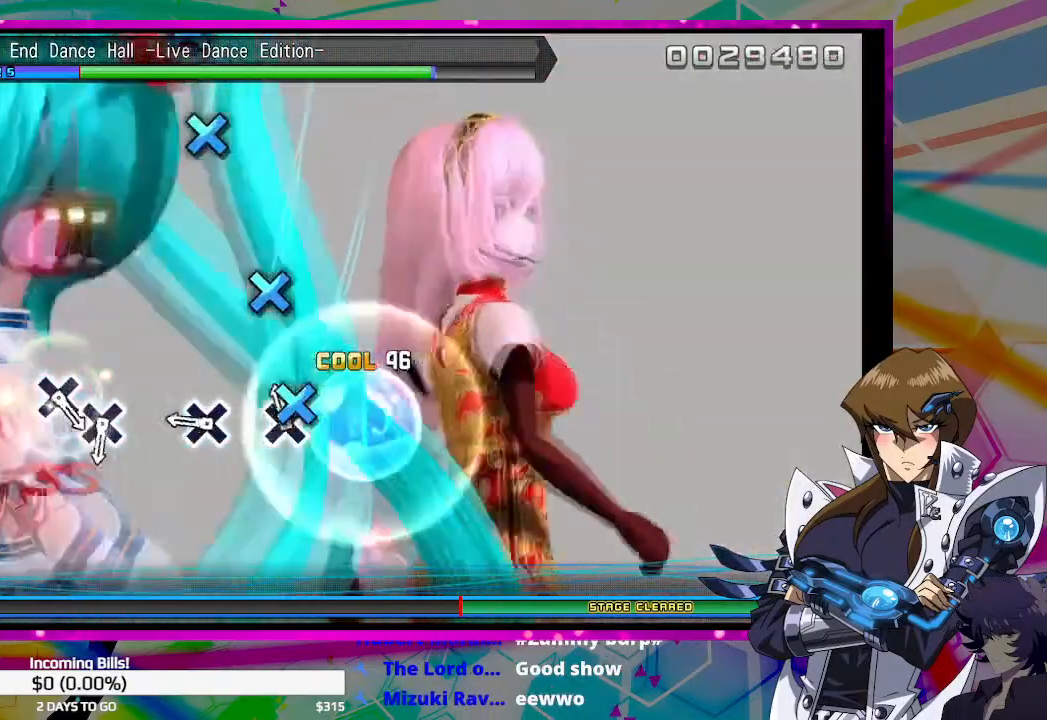
{"buttons": [], "left_stick": "center", "right_stick": "center", "events": [[100, "CROSS", "up"], [300, "CROSS", "down"], [367, "CROSS", "up"]]}
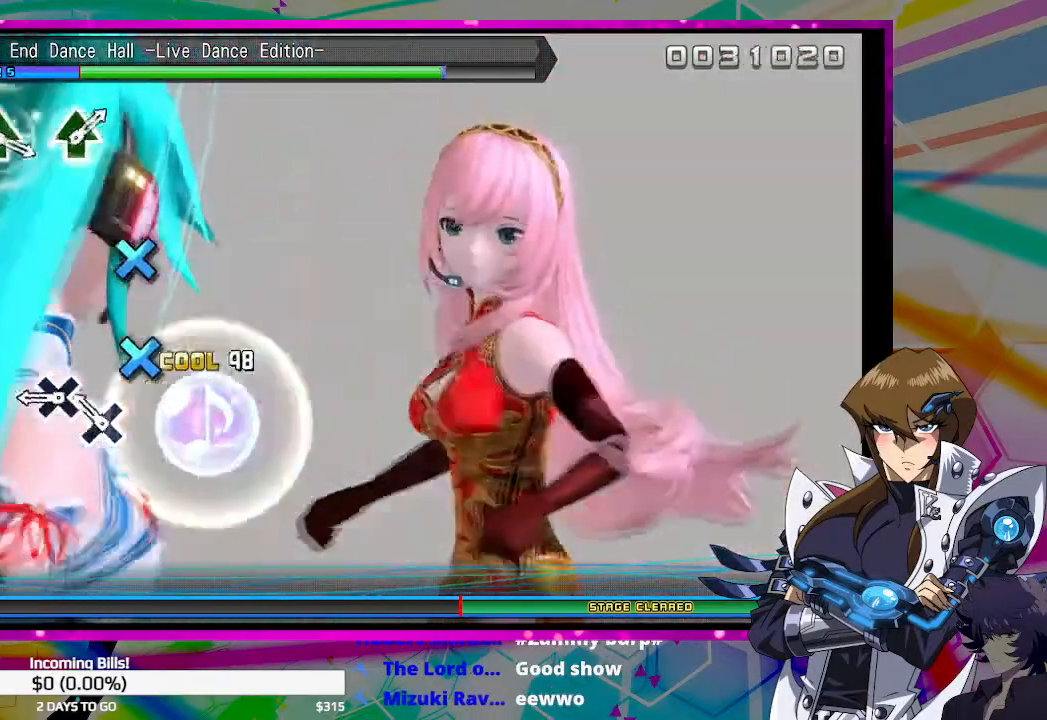
{"buttons": [], "left_stick": "center", "right_stick": "center", "events": [[133, "CROSS", "down"], [200, "CROSS", "up"], [300, "CROSS", "down"], [367, "CROSS", "up"]]}
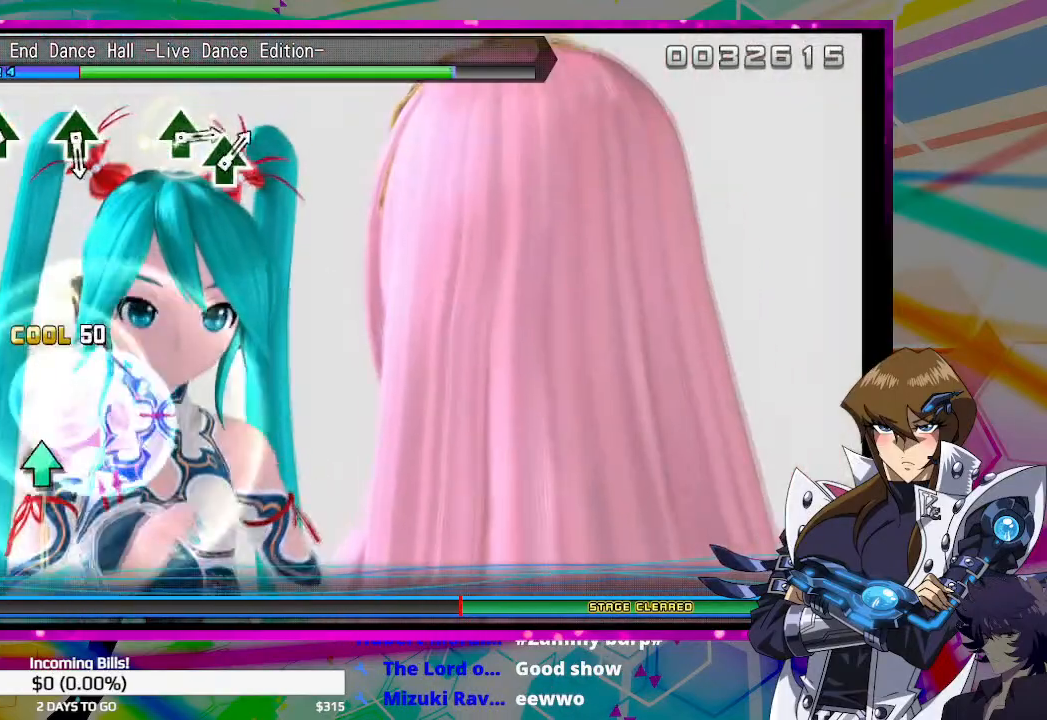
{"buttons": ["TRIANGLE"], "left_stick": "center", "right_stick": "center", "events": [[133, "TRIANGLE", "down"], [233, "TRIANGLE", "up"], [433, "TRIANGLE", "down"]]}
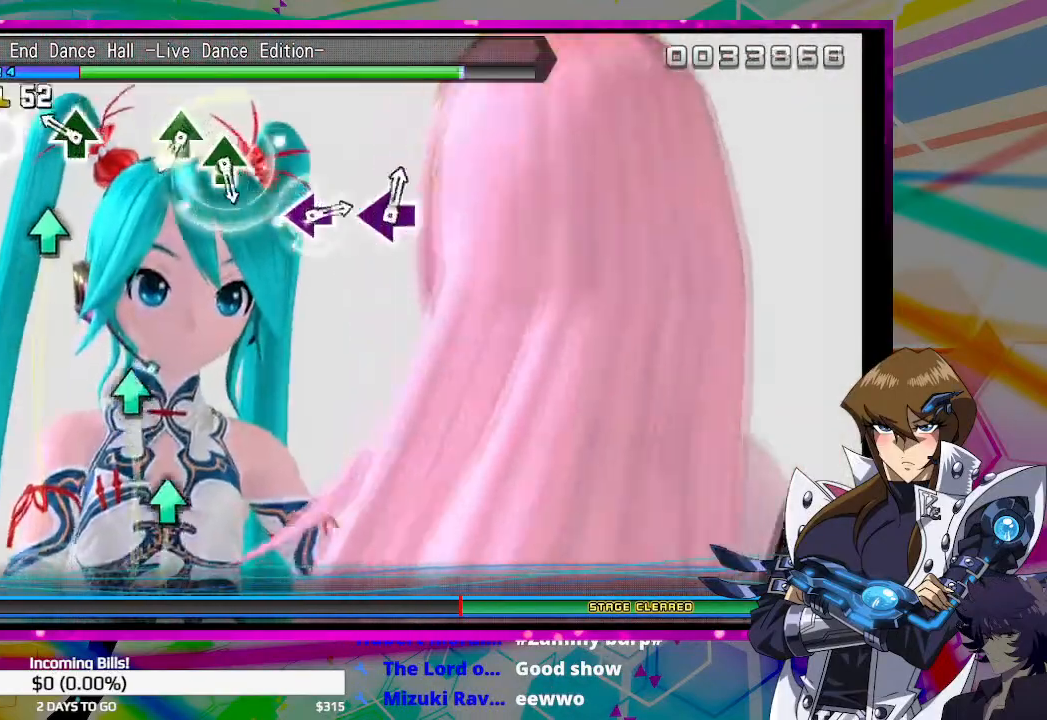
{"buttons": [], "left_stick": "center", "right_stick": "center", "events": [[33, "TRIANGLE", "up"], [167, "TRIANGLE", "down"], [267, "TRIANGLE", "up"]]}
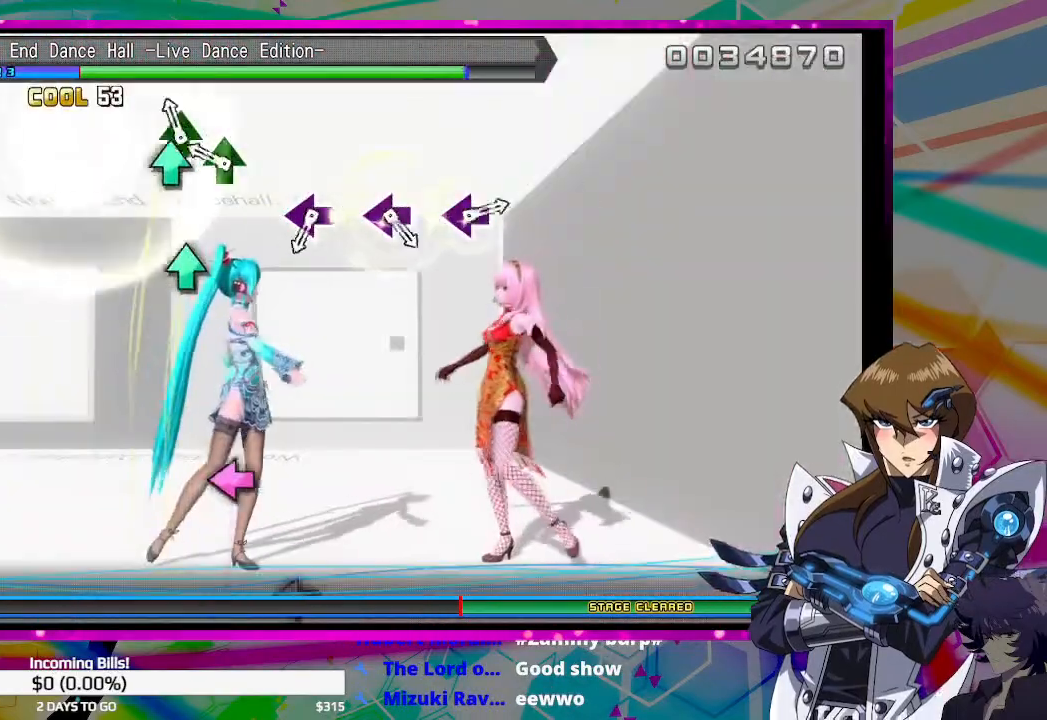
{"buttons": [], "left_stick": "center", "right_stick": "center", "events": [[33, "TRIANGLE", "down"], [100, "TRIANGLE", "up"], [200, "TRIANGLE", "down"], [267, "TRIANGLE", "up"]]}
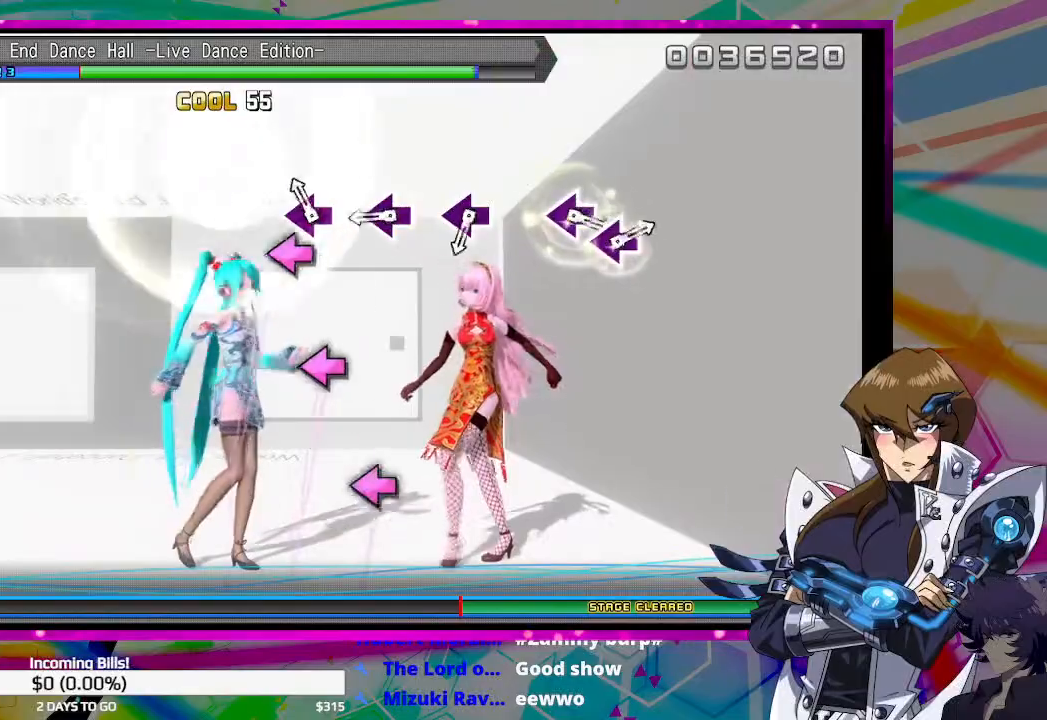
{"buttons": [], "left_stick": "center", "right_stick": "center", "events": [[33, "SQUARE", "down"], [133, "SQUARE", "up"], [267, "SQUARE", "down"], [367, "SQUARE", "up"]]}
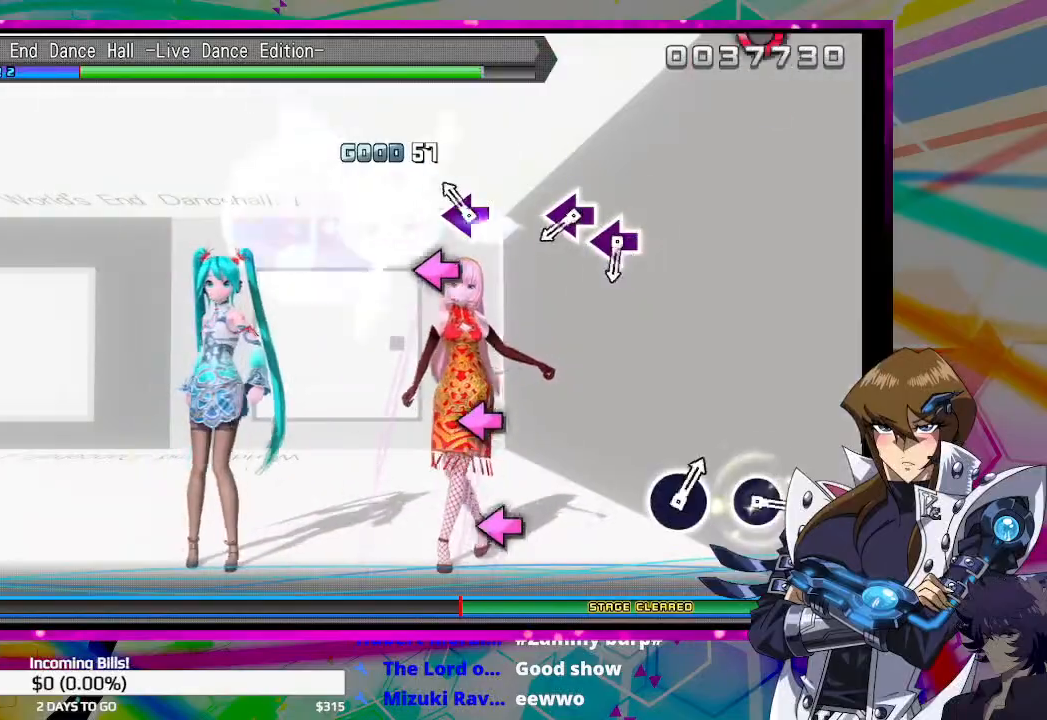
{"buttons": [], "left_stick": "center", "right_stick": "center", "events": [[100, "SQUARE", "down"], [167, "SQUARE", "up"], [433, "SQUARE", "down"], [500, "SQUARE", "up"]]}
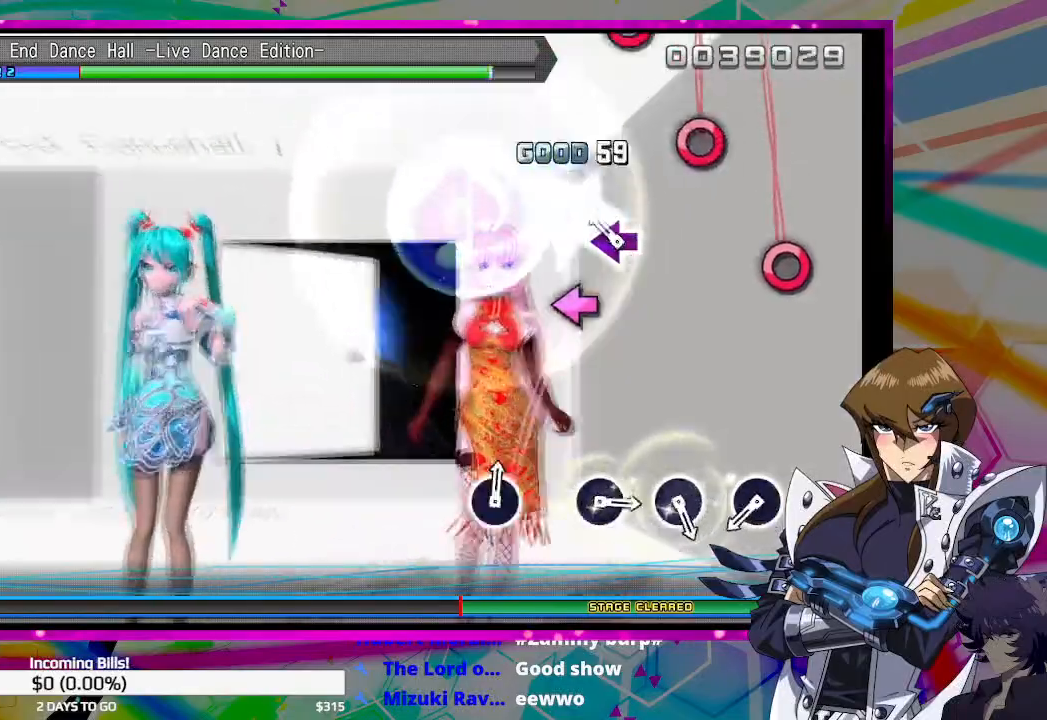
{"buttons": ["CIRCLE"], "left_stick": "center", "right_stick": "center", "events": [[100, "SQUARE", "down"], [167, "SQUARE", "up"], [433, "CIRCLE", "down"]]}
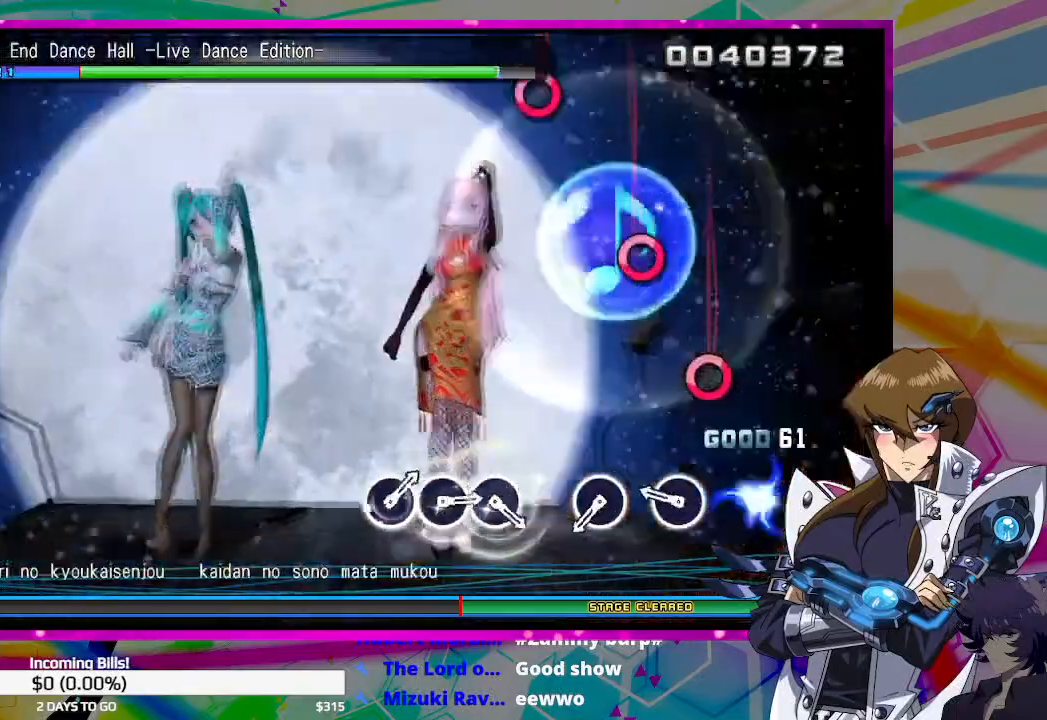
{"buttons": ["CIRCLE"], "left_stick": "center", "right_stick": "center", "events": [[33, "CIRCLE", "up"], [267, "CIRCLE", "down"], [333, "CIRCLE", "up"], [500, "CIRCLE", "down"]]}
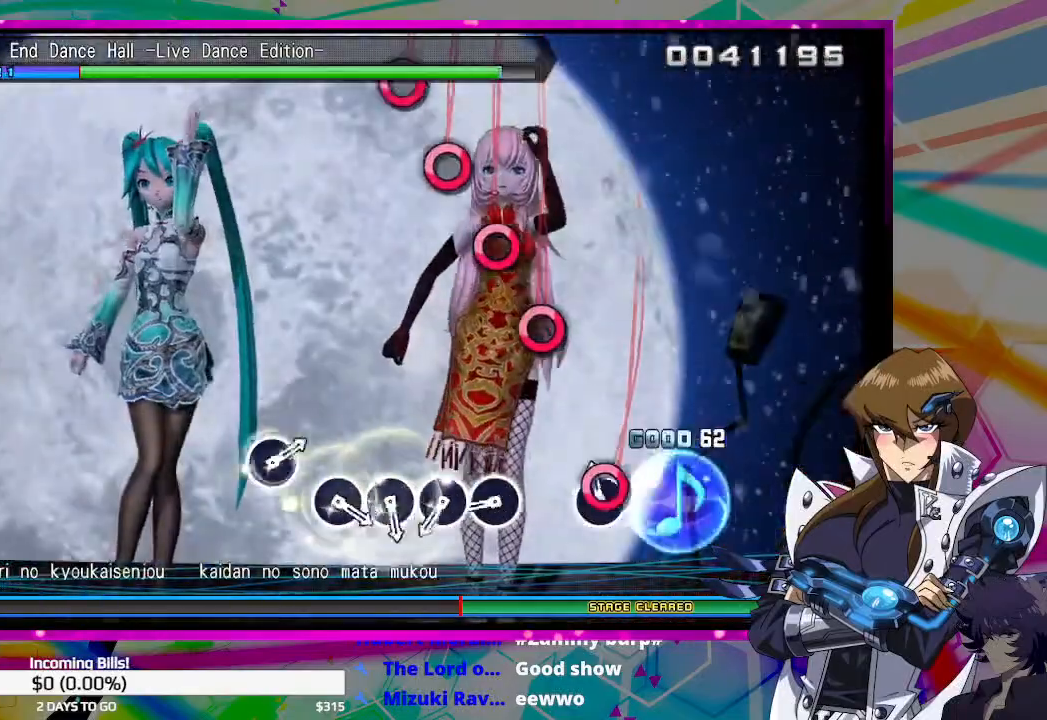
{"buttons": [], "left_stick": "center", "right_stick": "center", "events": [[100, "CIRCLE", "up"], [367, "CIRCLE", "down"], [433, "CIRCLE", "up"]]}
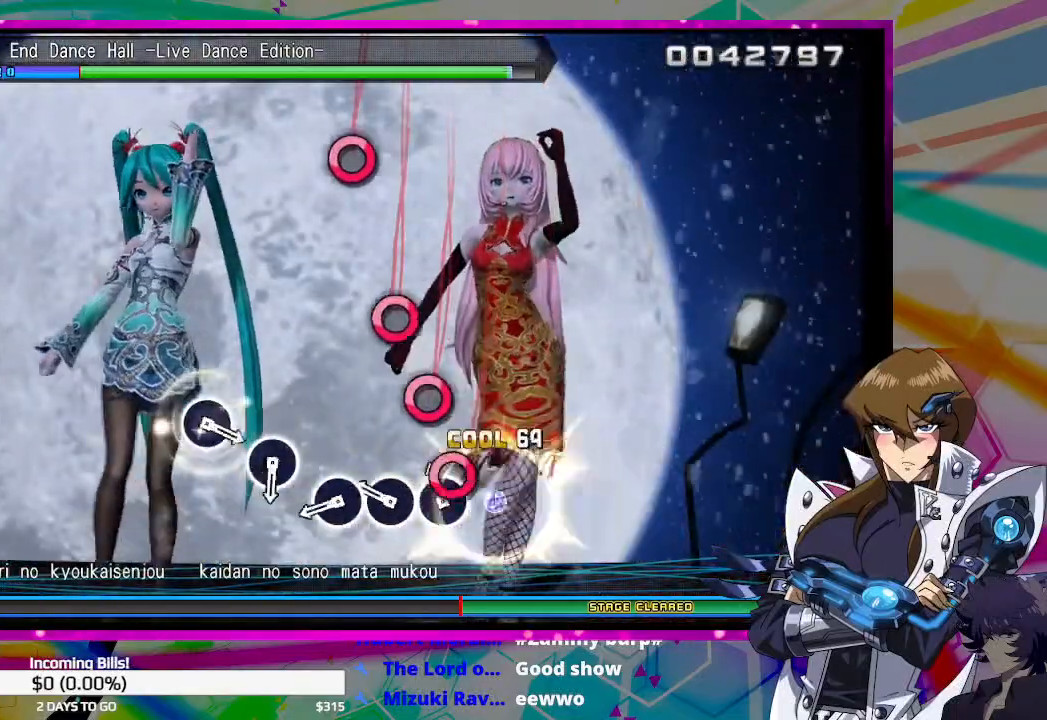
{"buttons": [], "left_stick": "center", "right_stick": "center", "events": [[33, "CIRCLE", "down"], [100, "CIRCLE", "up"], [200, "CIRCLE", "down"], [267, "CIRCLE", "up"], [367, "CIRCLE", "down"], [467, "CIRCLE", "up"]]}
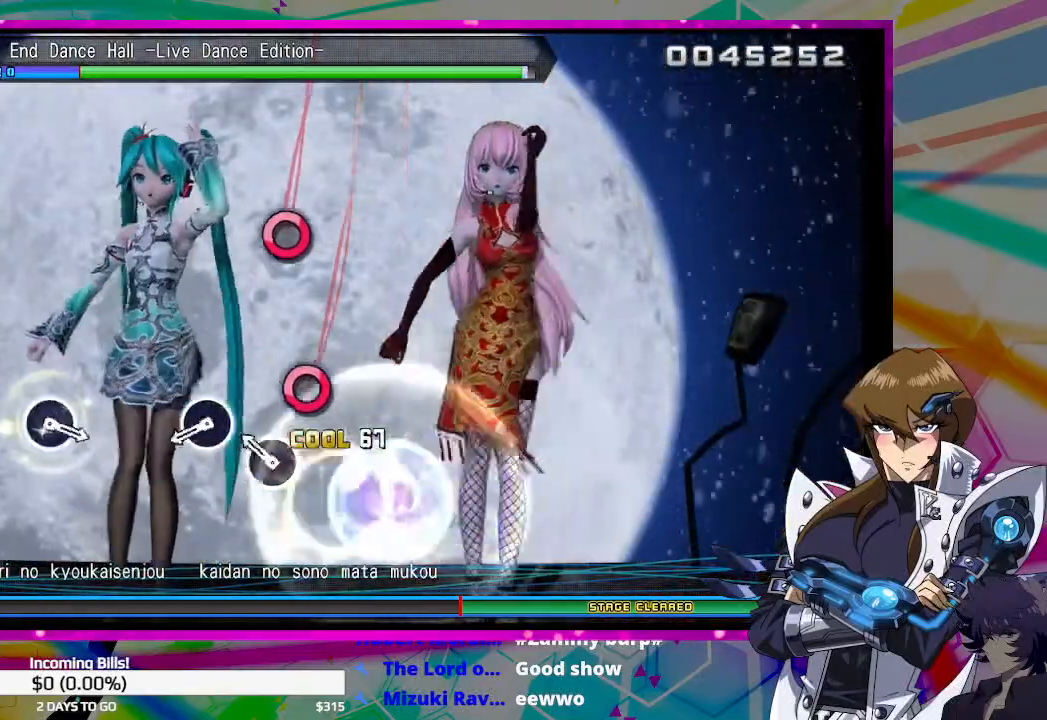
{"buttons": [], "left_stick": "center", "right_stick": "center", "events": [[133, "CIRCLE", "down"], [233, "CIRCLE", "up"], [400, "CIRCLE", "down"], [467, "CIRCLE", "up"]]}
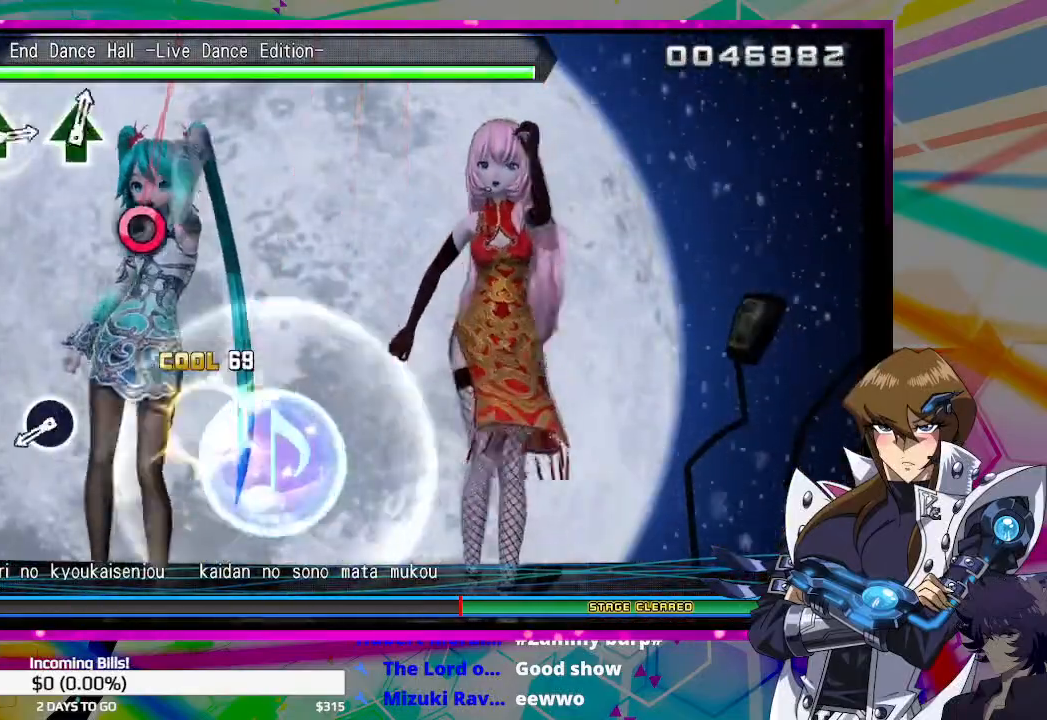
{"buttons": ["CIRCLE"], "left_stick": "center", "right_stick": "center", "events": [[433, "CIRCLE", "down"]]}
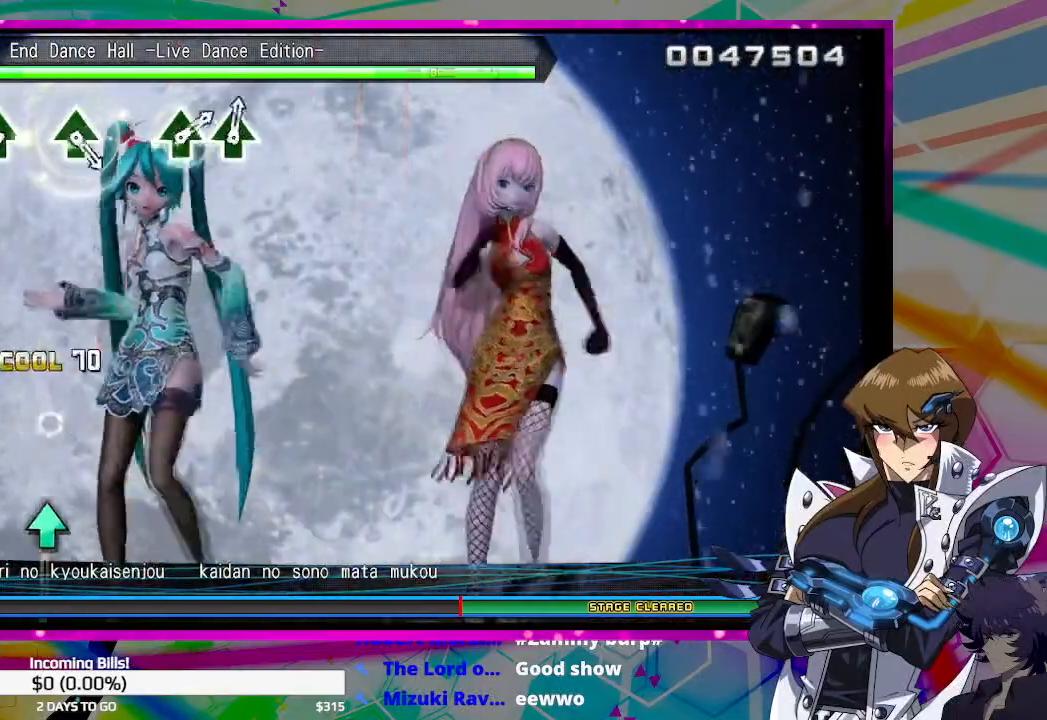
{"buttons": [], "left_stick": "center", "right_stick": "center", "events": [[33, "CIRCLE", "up"], [267, "TRIANGLE", "down"], [367, "TRIANGLE", "up"]]}
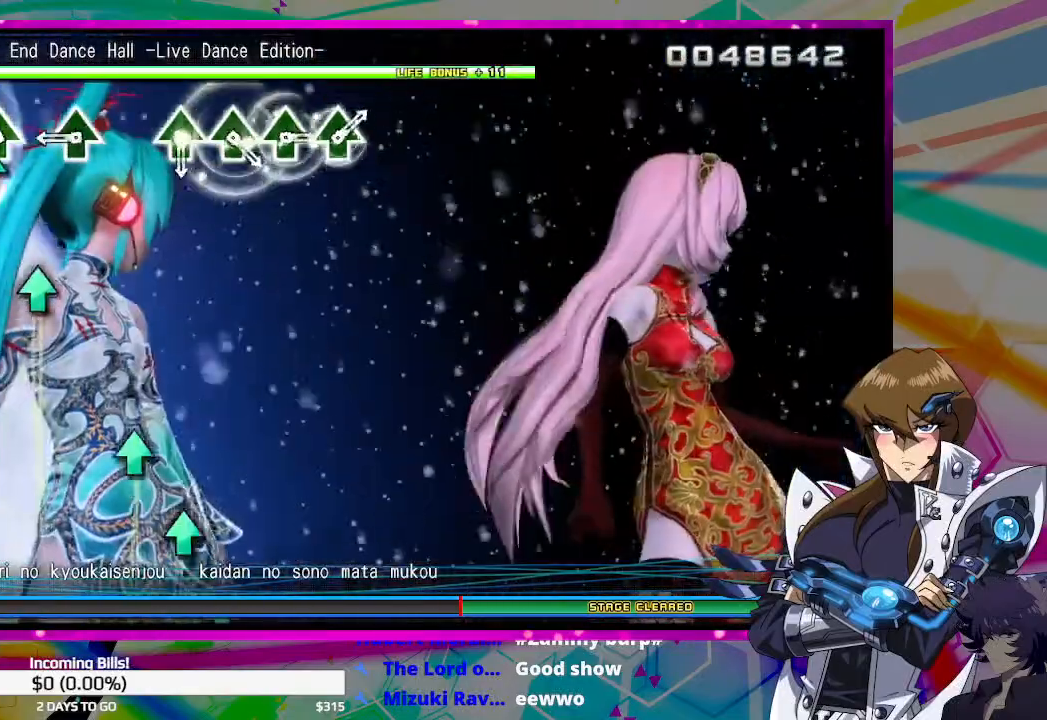
{"buttons": [], "left_stick": "center", "right_stick": "center", "events": [[67, "TRIANGLE", "down"], [167, "TRIANGLE", "up"], [333, "TRIANGLE", "down"], [400, "TRIANGLE", "up"]]}
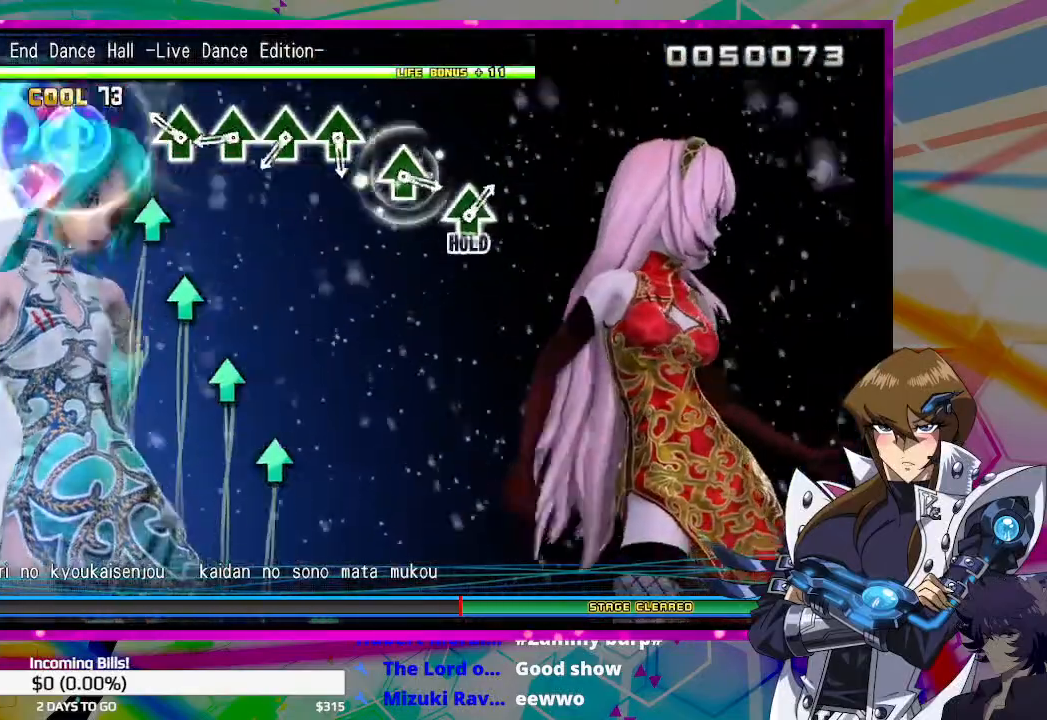
{"buttons": ["TRIANGLE"], "left_stick": "center", "right_stick": "center", "events": [[133, "TRIANGLE", "down"], [233, "TRIANGLE", "up"], [333, "TRIANGLE", "down"], [400, "TRIANGLE", "up"], [500, "TRIANGLE", "down"]]}
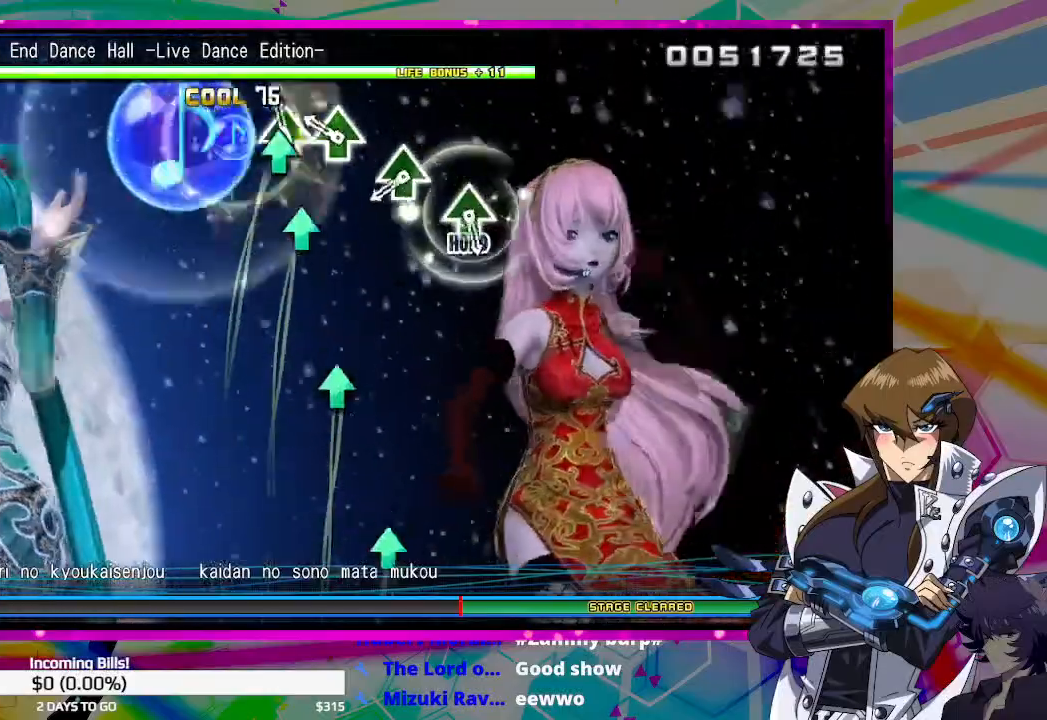
{"buttons": ["TRIANGLE"], "left_stick": "center", "right_stick": "center", "events": [[100, "TRIANGLE", "up"], [200, "TRIANGLE", "down"], [267, "TRIANGLE", "up"], [467, "TRIANGLE", "down"]]}
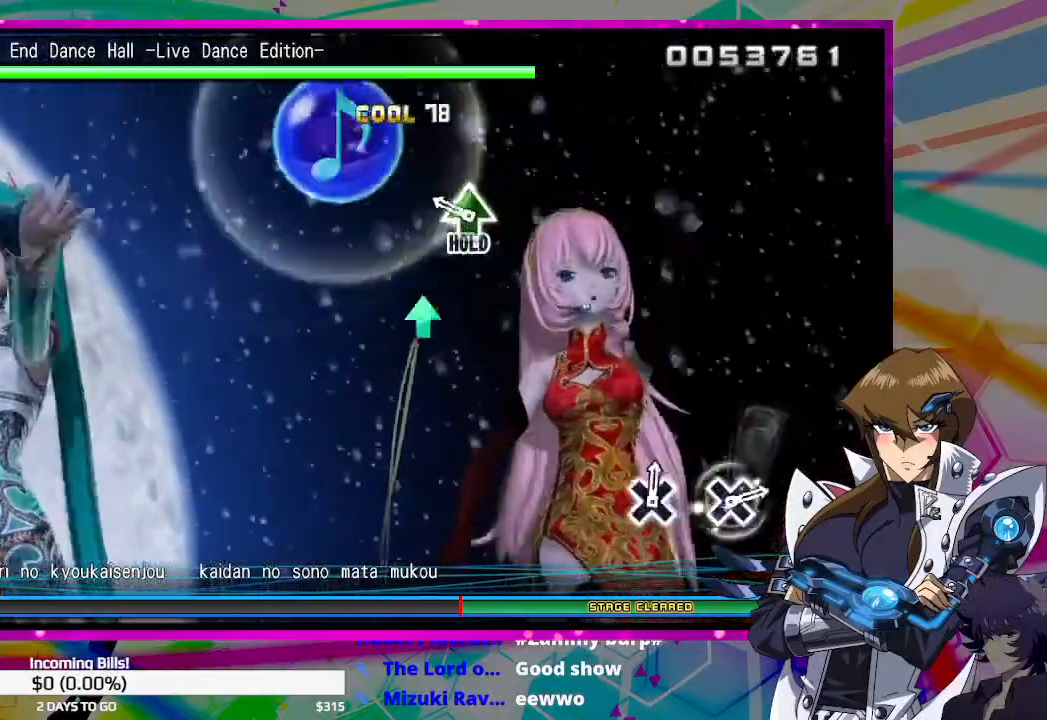
{"buttons": ["DPAD_UP"], "left_stick": "center", "right_stick": "center", "events": [[33, "TRIANGLE", "up"], [233, "DPAD_UP", "down"]]}
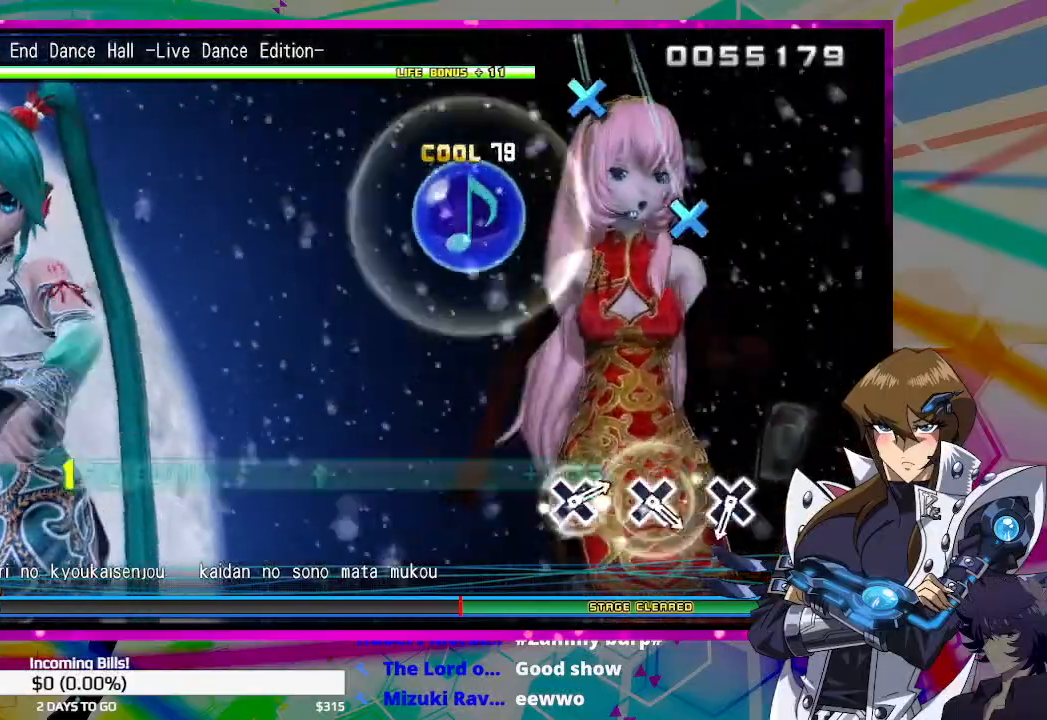
{"buttons": ["DPAD_UP"], "left_stick": "center", "right_stick": "center", "events": []}
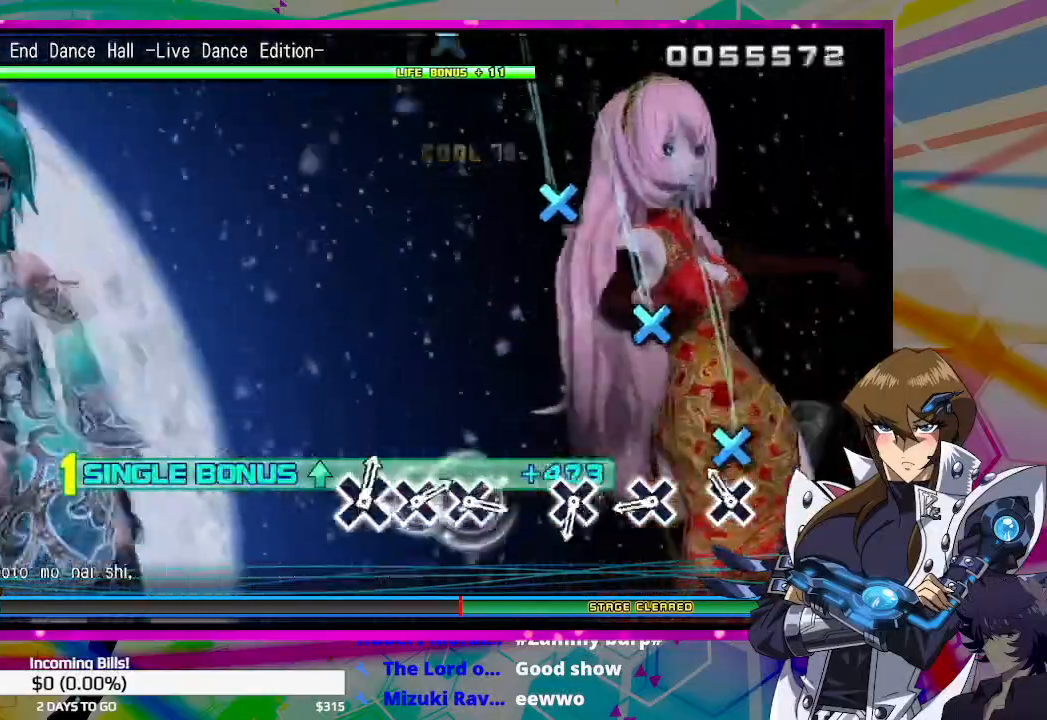
{"buttons": ["DPAD_UP"], "left_stick": "center", "right_stick": "center", "events": [[67, "CROSS", "down"], [133, "CROSS", "up"], [333, "CROSS", "down"], [433, "CROSS", "up"]]}
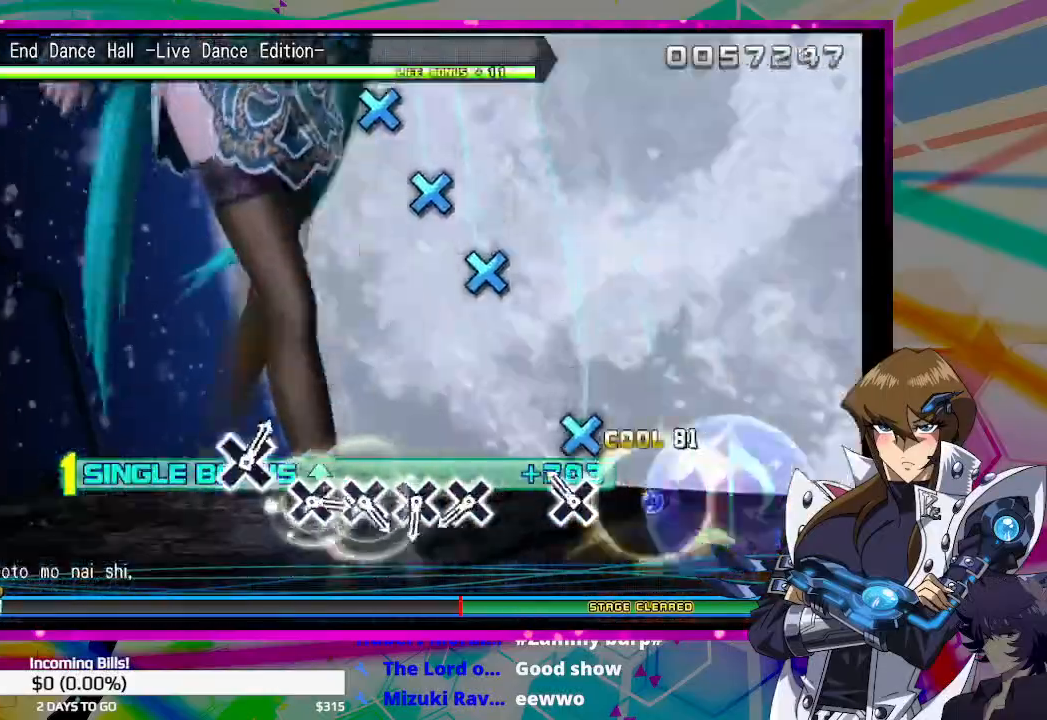
{"buttons": ["CROSS", "DPAD_UP"], "left_stick": "center", "right_stick": "center", "events": [[133, "CROSS", "down"], [200, "CROSS", "up"], [467, "CROSS", "down"]]}
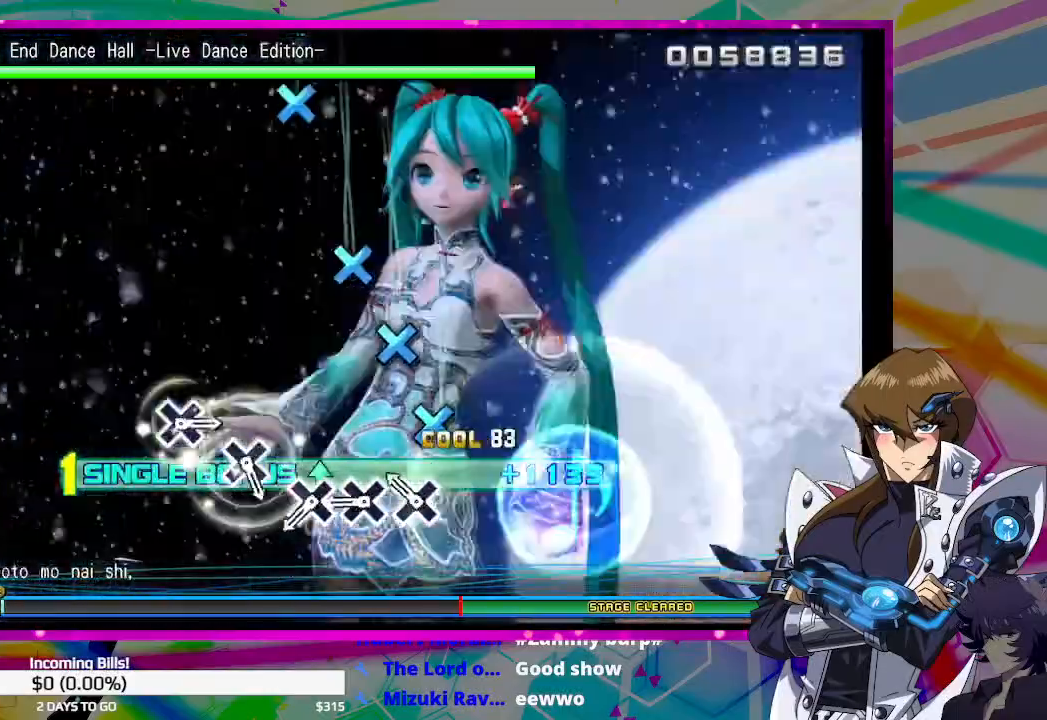
{"buttons": ["CROSS", "DPAD_UP"], "left_stick": "center", "right_stick": "center", "events": [[33, "CROSS", "up"], [133, "CROSS", "down"], [200, "CROSS", "up"], [333, "CROSS", "down"], [400, "CROSS", "up"], [500, "CROSS", "down"]]}
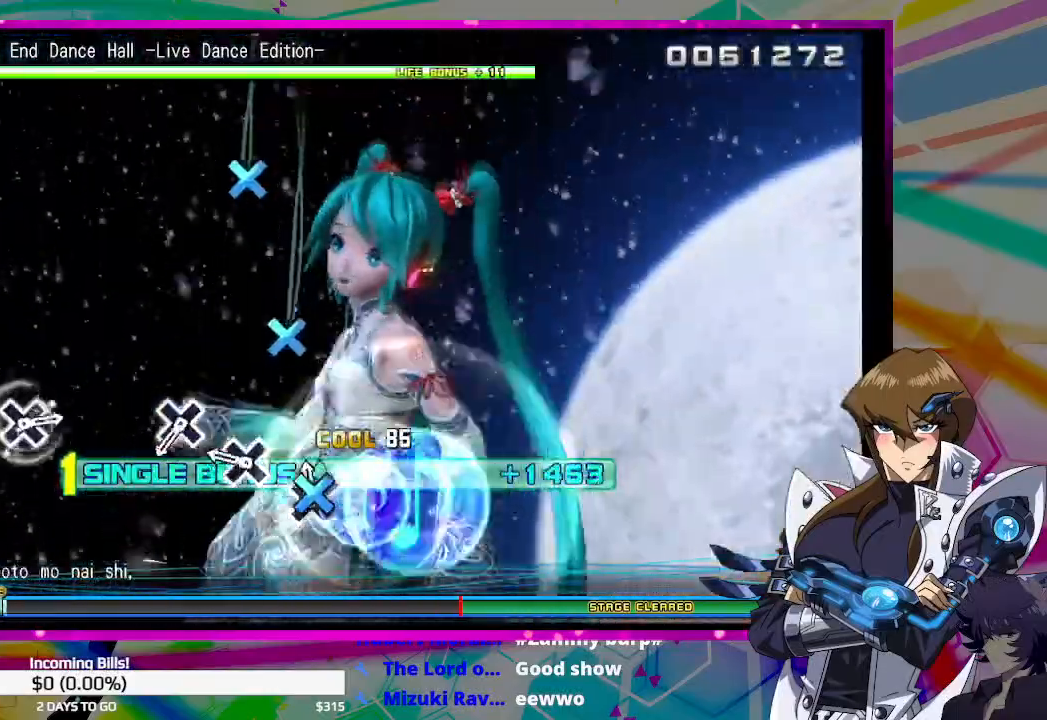
{"buttons": ["CROSS", "DPAD_UP"], "left_stick": "center", "right_stick": "center", "events": [[67, "CROSS", "up"], [267, "CROSS", "down"], [333, "CROSS", "up"], [500, "CROSS", "down"]]}
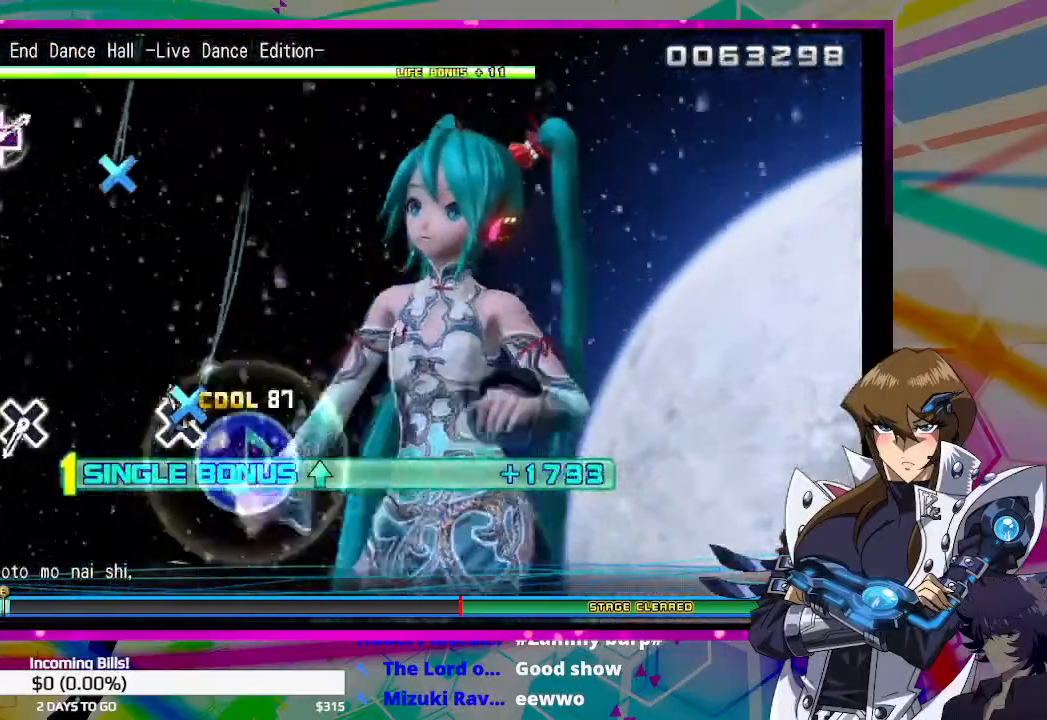
{"buttons": ["DPAD_UP"], "left_stick": "center", "right_stick": "center", "events": [[67, "CROSS", "up"]]}
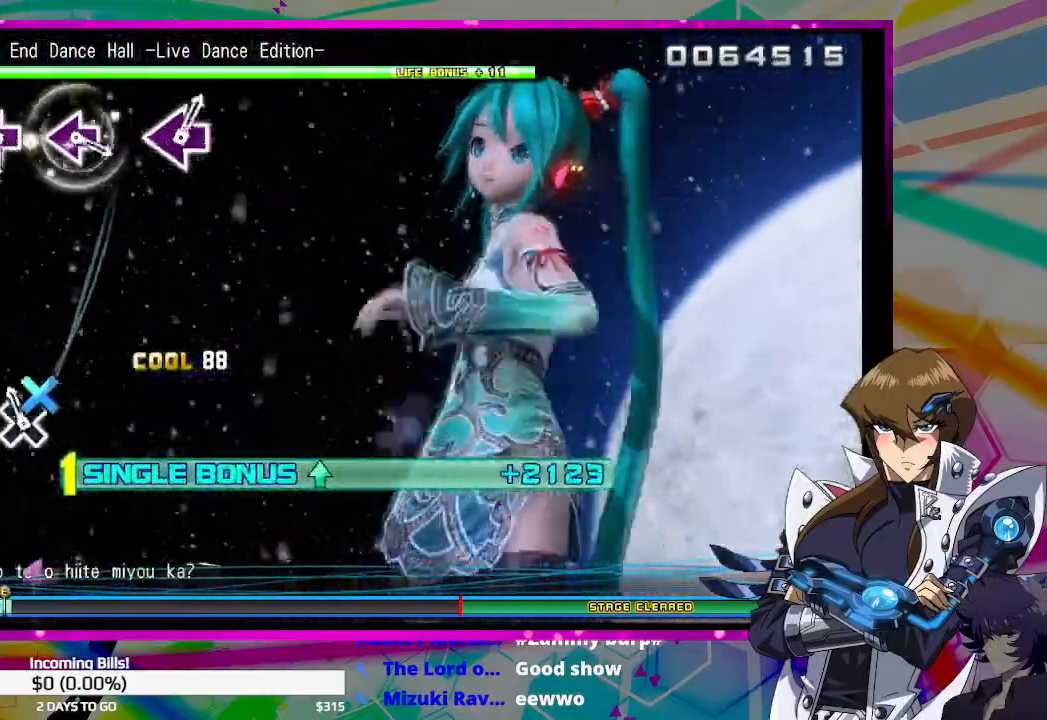
{"buttons": ["DPAD_UP"], "left_stick": "center", "right_stick": "center", "events": [[33, "CROSS", "down"], [133, "CROSS", "up"], [400, "SQUARE", "down"], [467, "SQUARE", "up"]]}